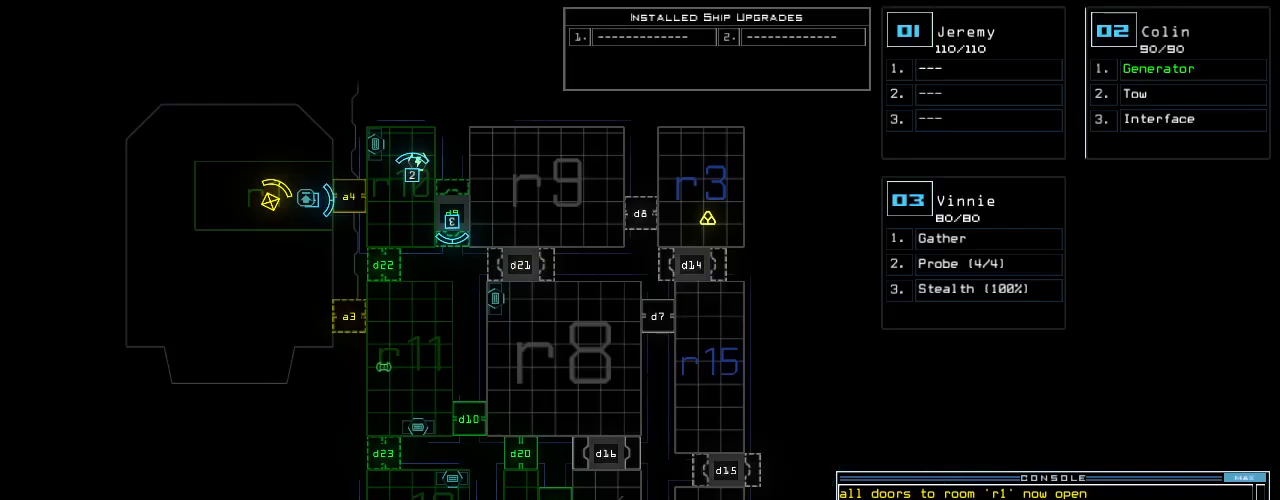
Gameplay with keyboard; each line is a JSON object with the keys held at the frame after it. "events" lists presses ("down") and releases ("up") of ".", "0", "1", "2", "3", "4", "5", "6", "7", "8", "9", "a", "b", "backspace", "c", "caps_lock", "comma", "ctrl_l", "ctrl_r", "d", "down", "e", "equals", "escape", "f", "f10", "g", "h", "i", "j", "k", "l", "left", "m", "minus", "n", "o", "p", "q", "quote", "r", "return", "right", "s", "semicolon", "shift_l", "shift_r", "space", "t", "tab", "tilde", "u", "up", "v", "w", "x", "y" and "z" between this image and that frame as [ms after this image, input, new state], when the widget could be followed in between. No other keys are recorded. Mouse input is not recorded.
{"keys": [], "events": []}
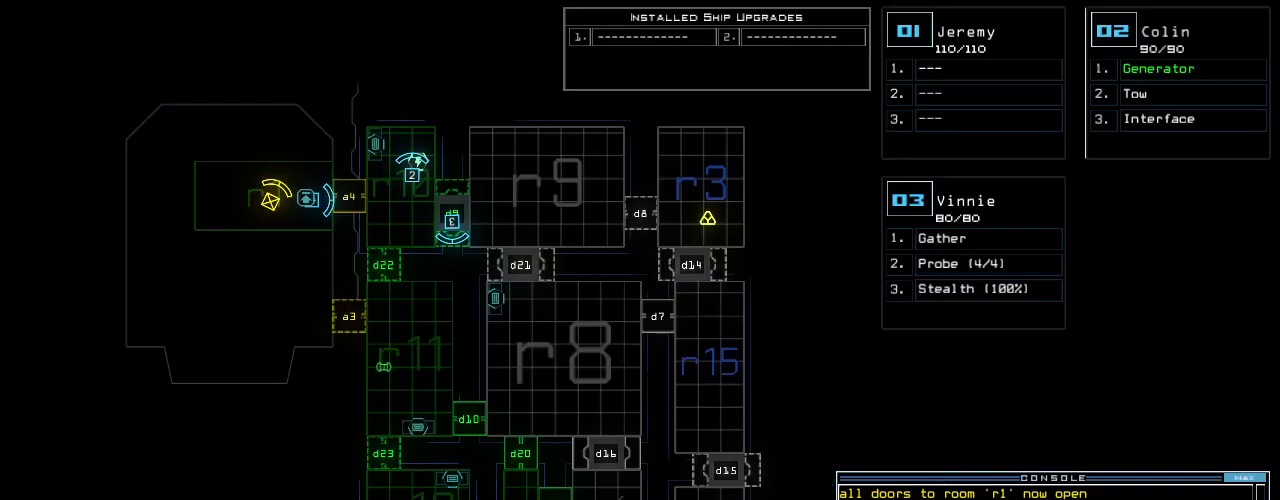
{"keys": [], "events": []}
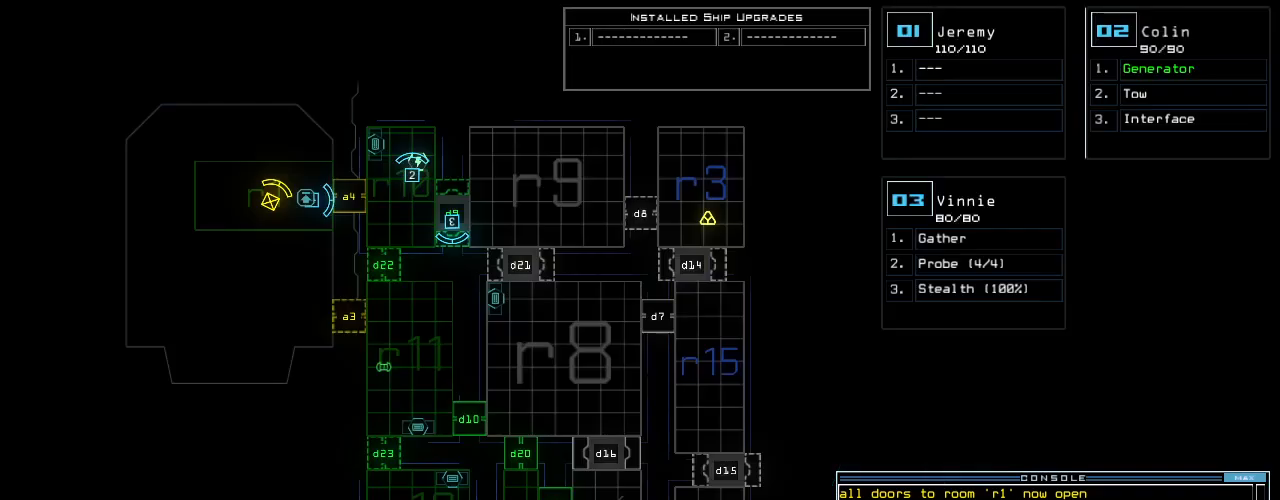
{"keys": [], "events": [[180, "a", "down"], [240, "a", "up"], [360, "3", "down"], [440, "3", "up"]]}
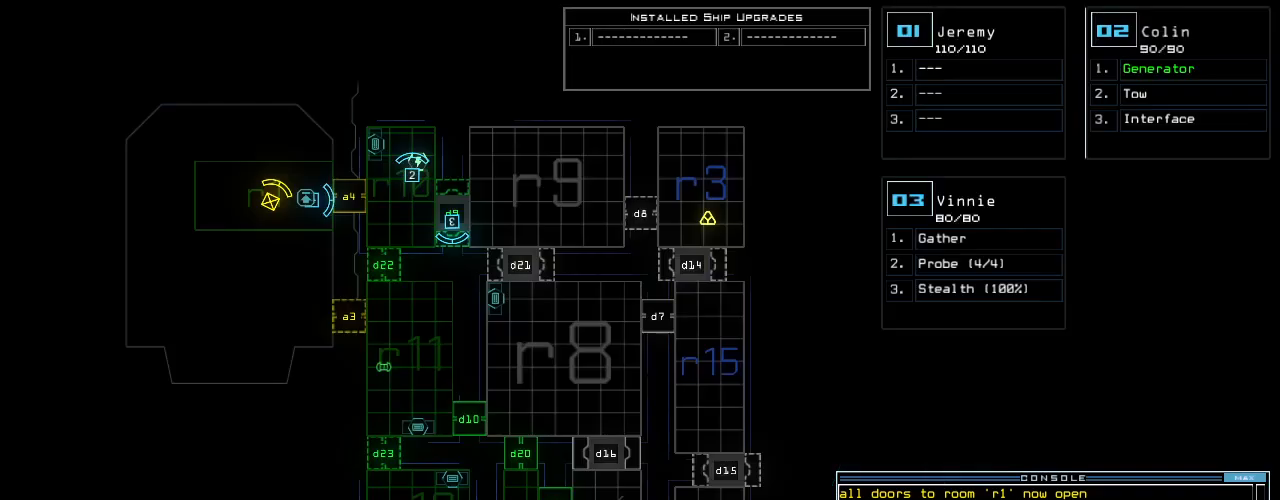
{"keys": [], "events": [[280, "semicolon", "down"], [320, "semicolon", "up"], [380, "d", "down"], [420, "d", "up"]]}
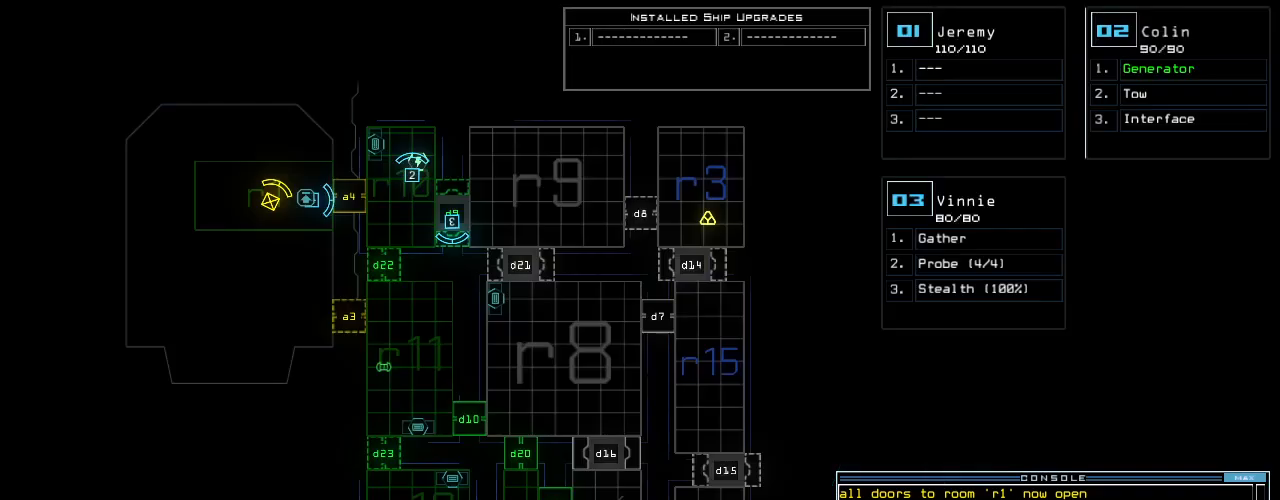
{"keys": [], "events": [[20, "d", "down"], [80, "d", "up"], [100, "space", "down"], [140, "a", "down"], [220, "a", "up"], [240, "space", "up"], [340, "3", "down"], [440, "3", "up"]]}